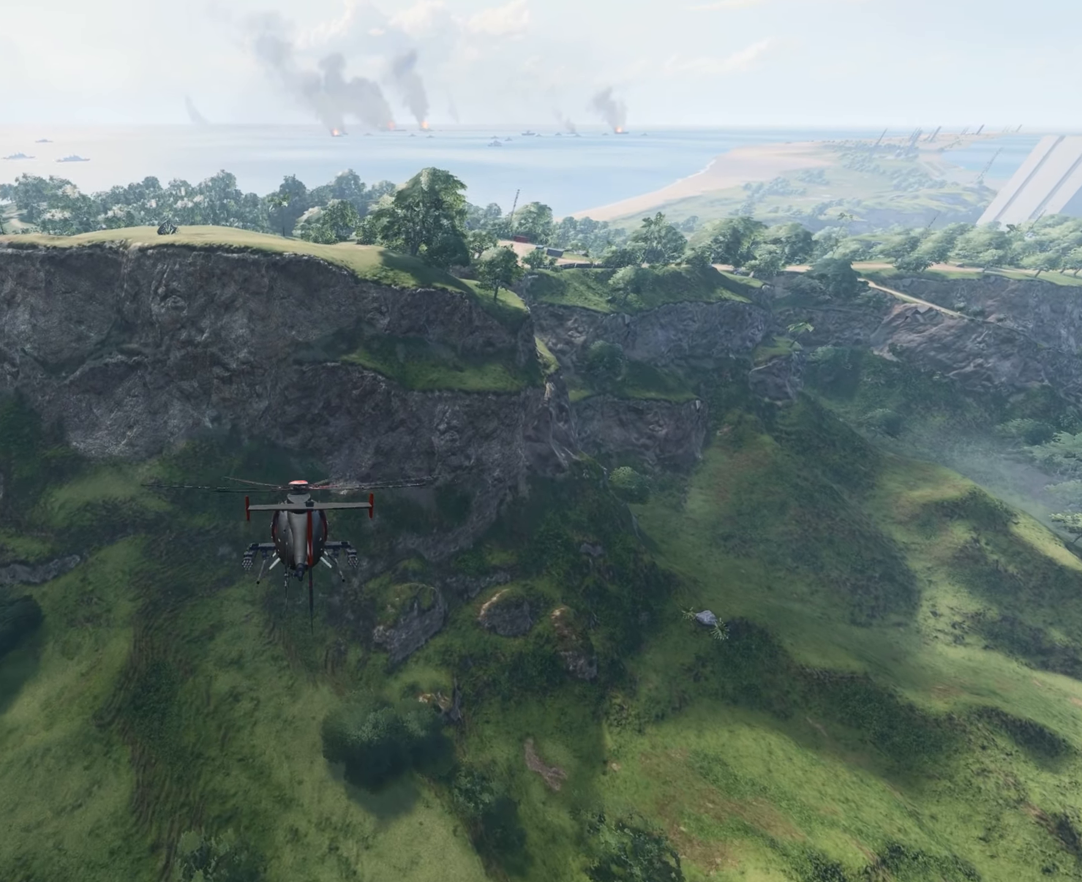
Gameplay with keyboard and mouse; each line is a JSON object with the keys and mouse buttons held at the frame after it. "events" lists presses ("down") and releases ("up") of "4", "a", "alt", "c", "caps_lock", "ctrl", "d", "e", "f", "g", "q", "r", "s", "shift", "space", "t", "tab", "w", "x", "z", "mouse_left", "mouse_wheel" and "mouse_right" between this image and that frame as [ms after this image, input, new state], when the widget could be followed in between. "mouse_left", "mouse_wheel", "mouse_right" = the "left", "wheel", "right" buttons of the "mouse" list. No other keys are recorded. "wheel" means that the mouse wheel is clicked or scrolled. Not read: mouse_move.
{"keys": ["space"], "mouse": [], "events": [[67, "space", "down"], [100, "w", "up"]]}
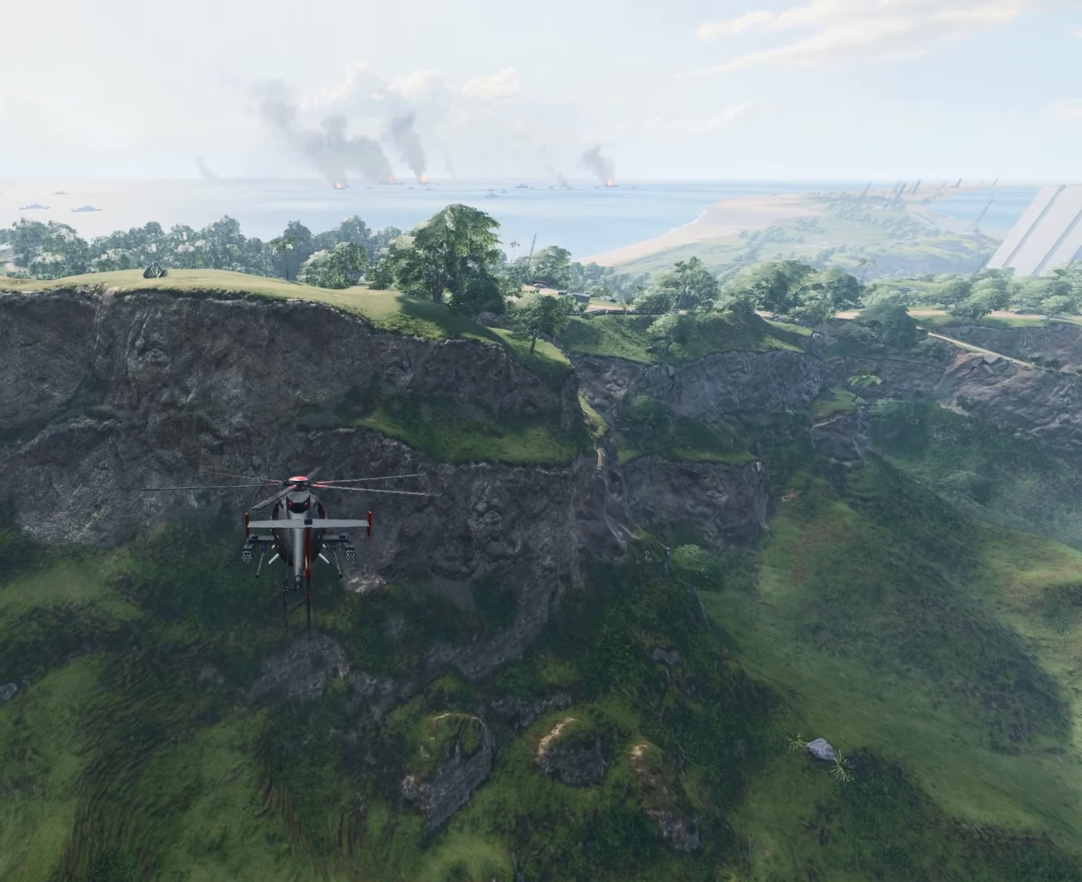
{"keys": ["space"], "mouse": [], "events": []}
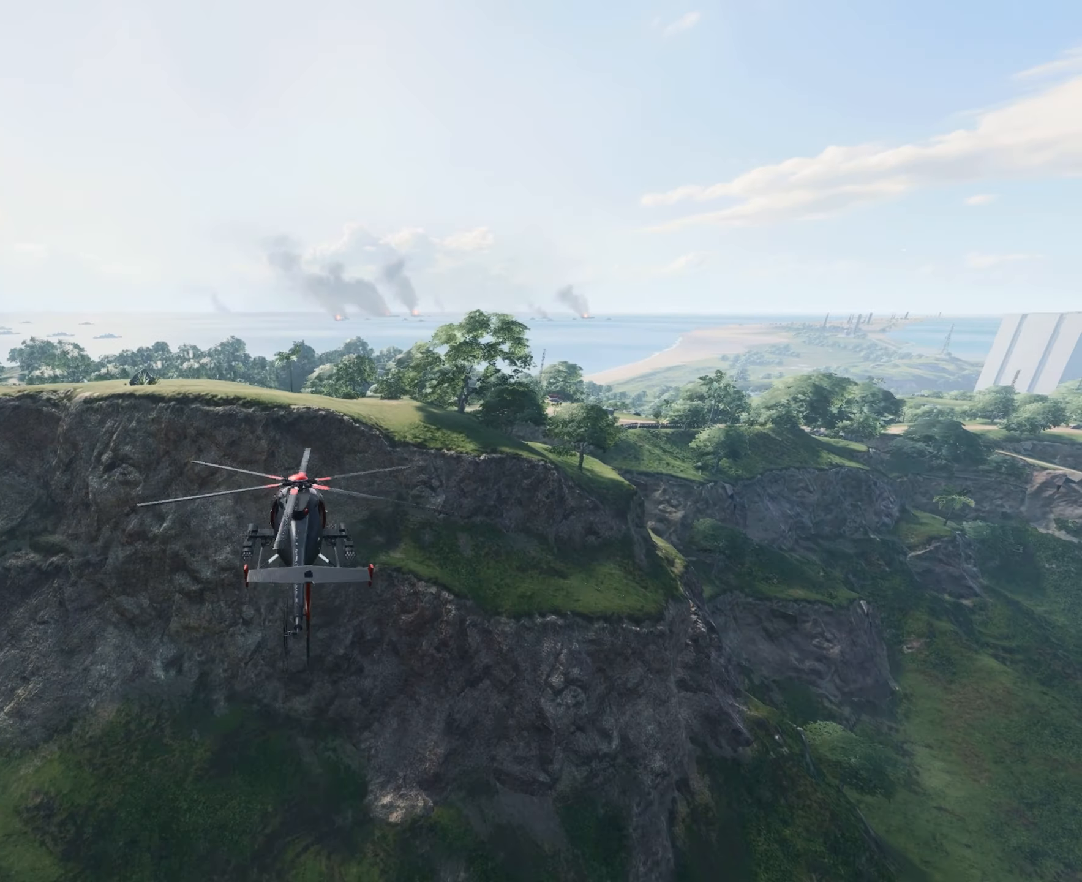
{"keys": ["space"], "mouse": [], "events": []}
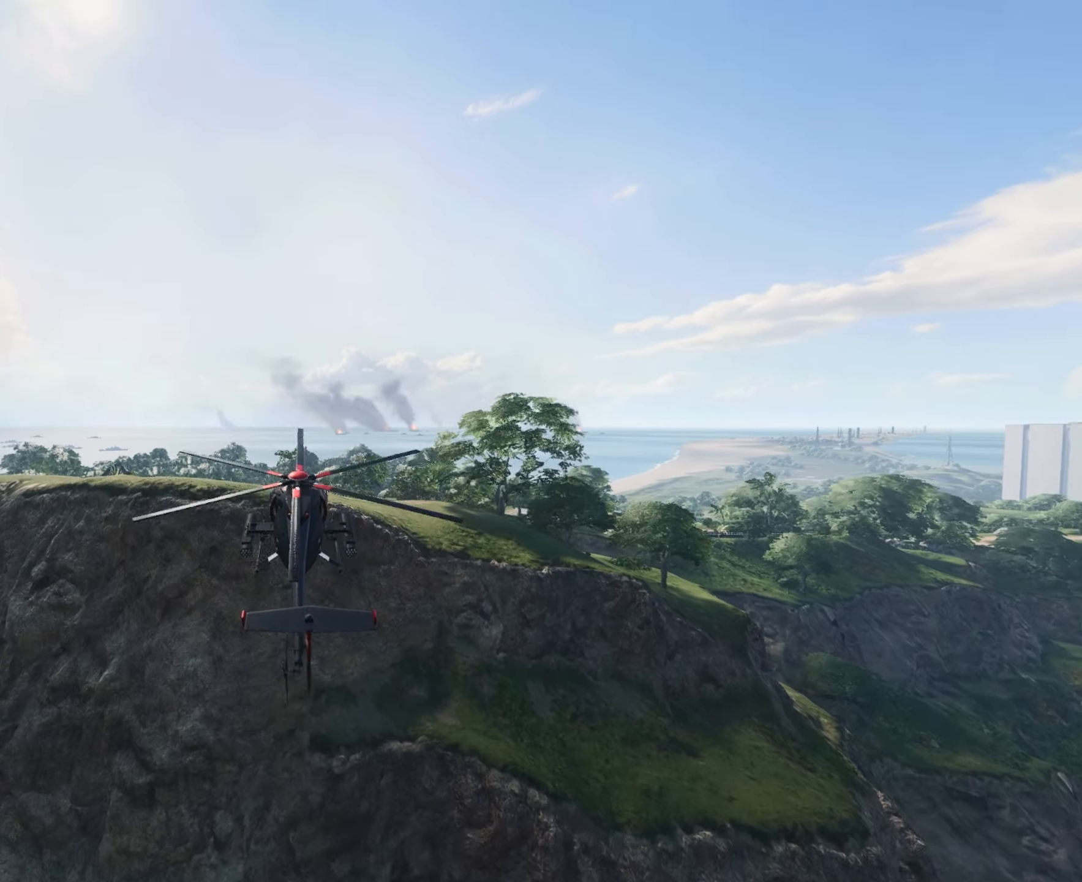
{"keys": ["space"], "mouse": [], "events": []}
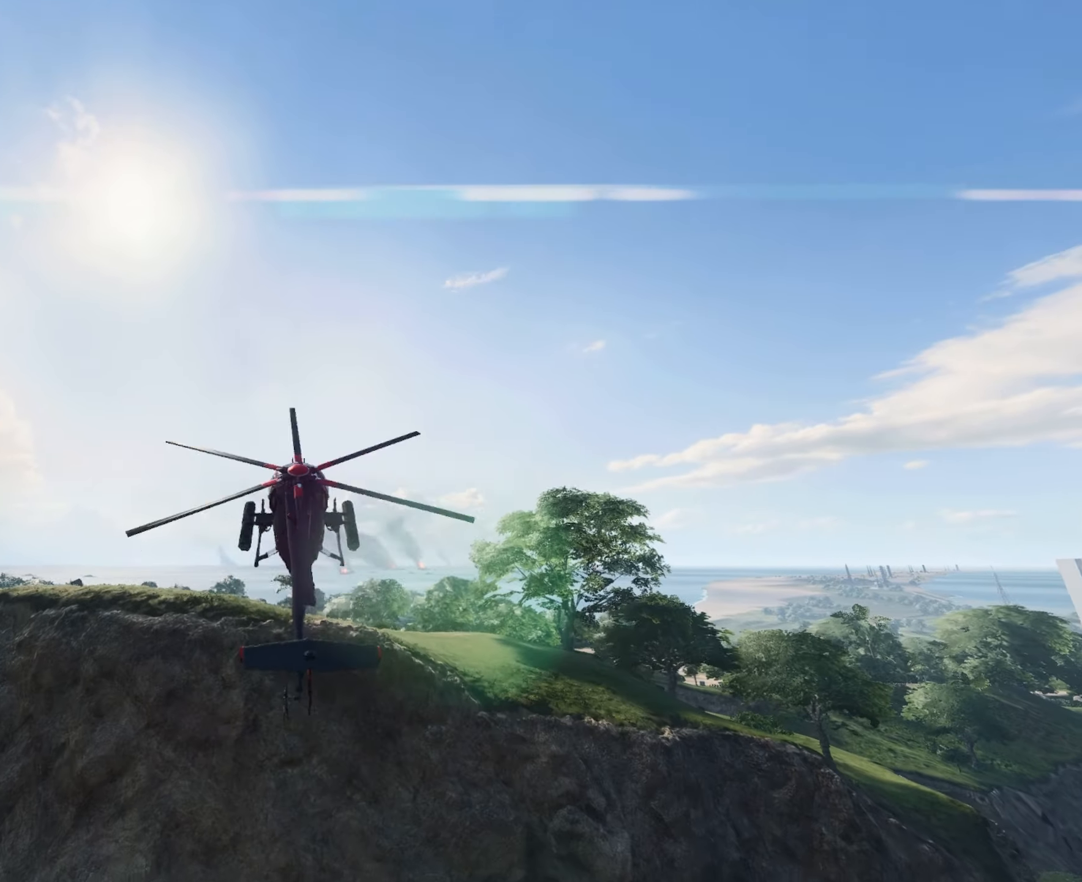
{"keys": ["w"], "mouse": [], "events": [[301, "w", "down"], [351, "space", "up"]]}
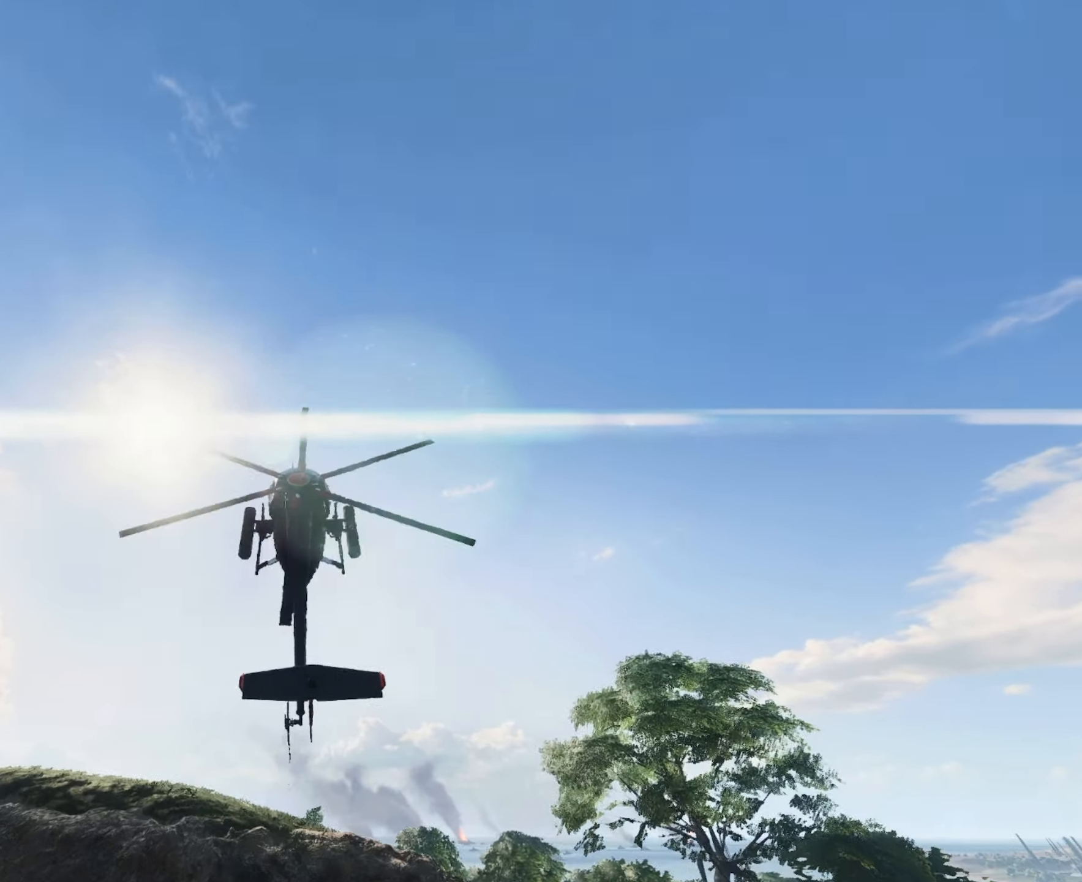
{"keys": ["w"], "mouse": [], "events": []}
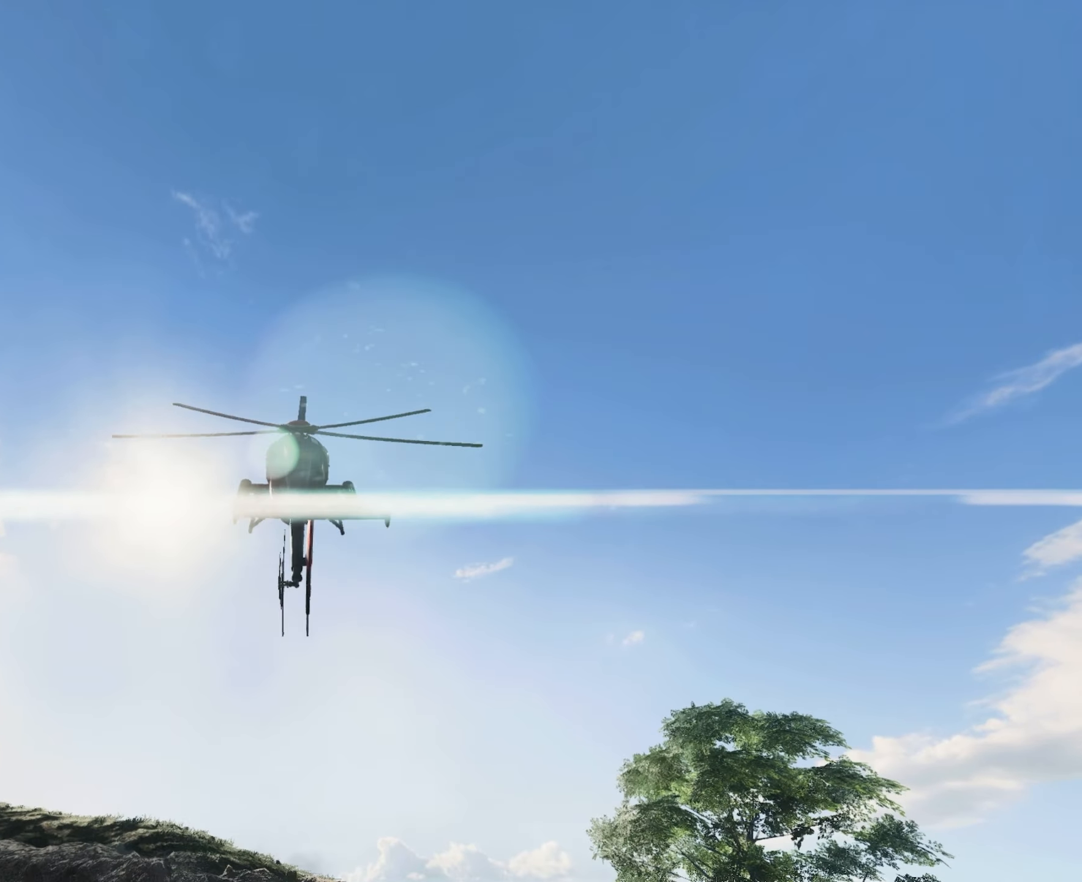
{"keys": ["w"], "mouse": [], "events": []}
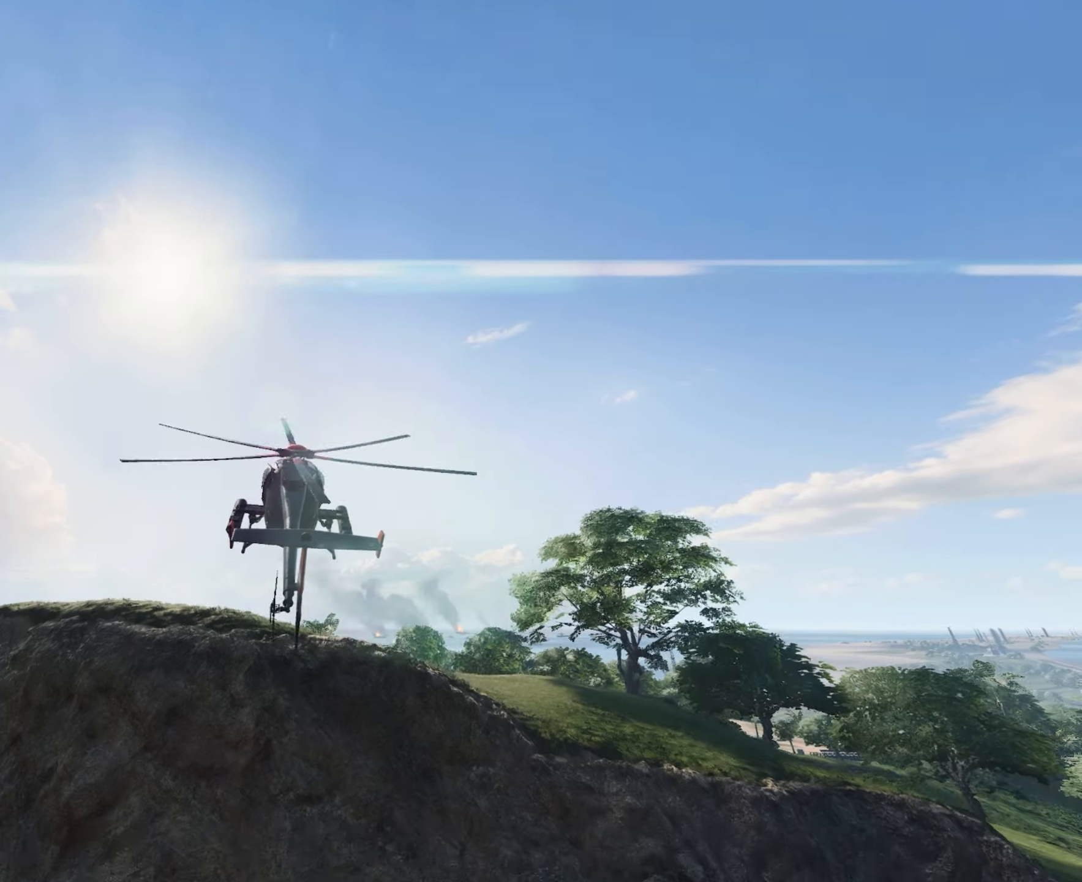
{"keys": ["w"], "mouse": [], "events": []}
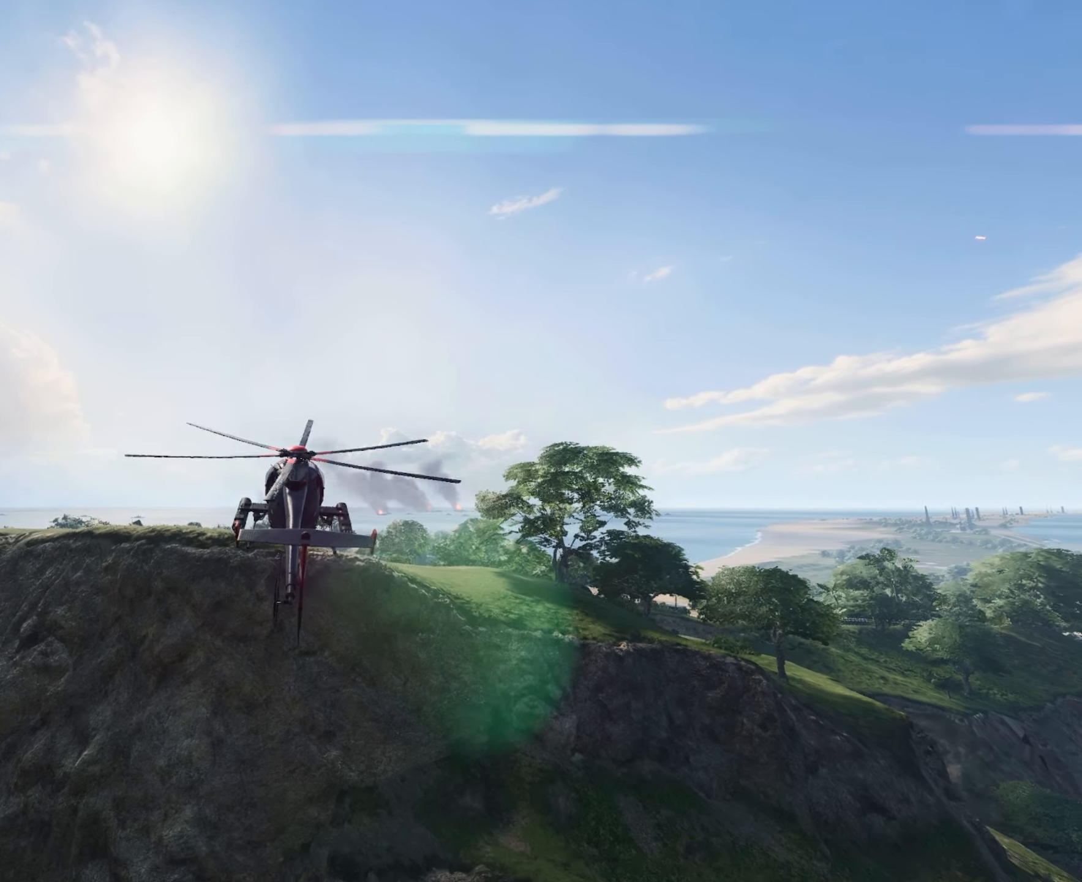
{"keys": [], "mouse": [], "events": [[100, "d", "down"], [417, "w", "up"], [501, "d", "up"]]}
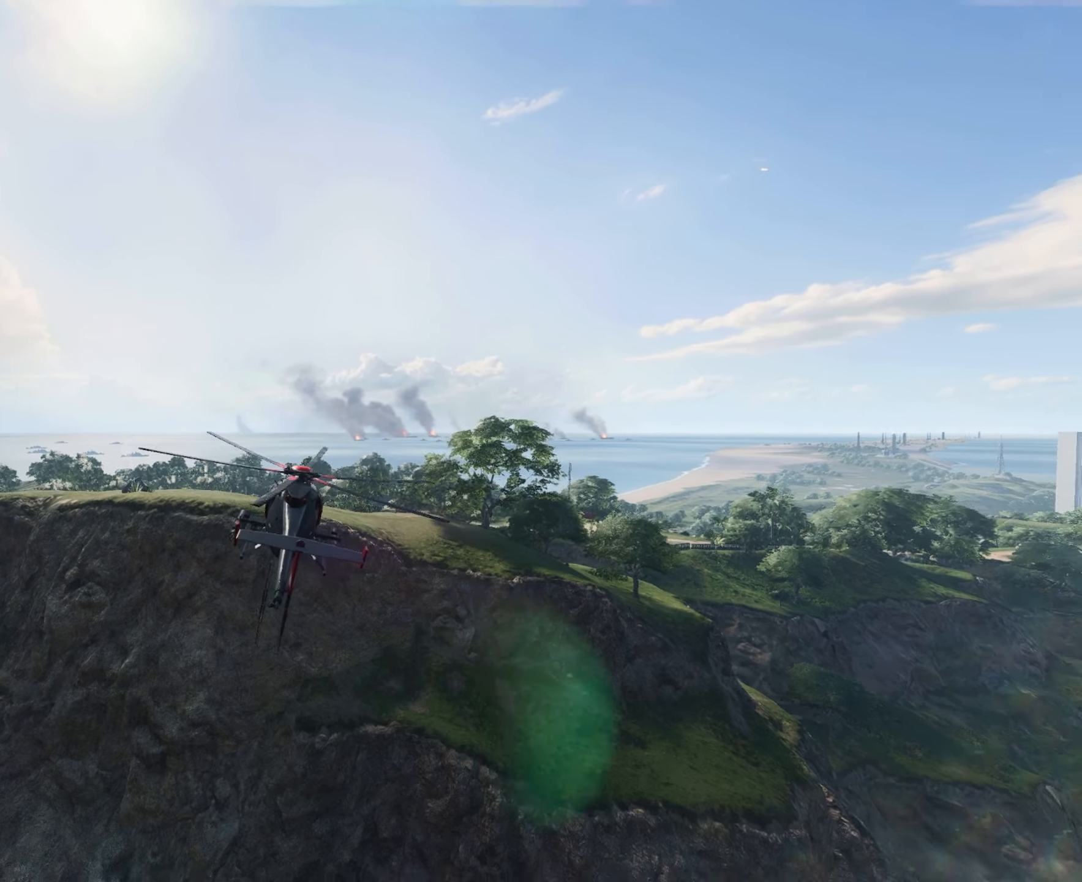
{"keys": [], "mouse": [], "events": []}
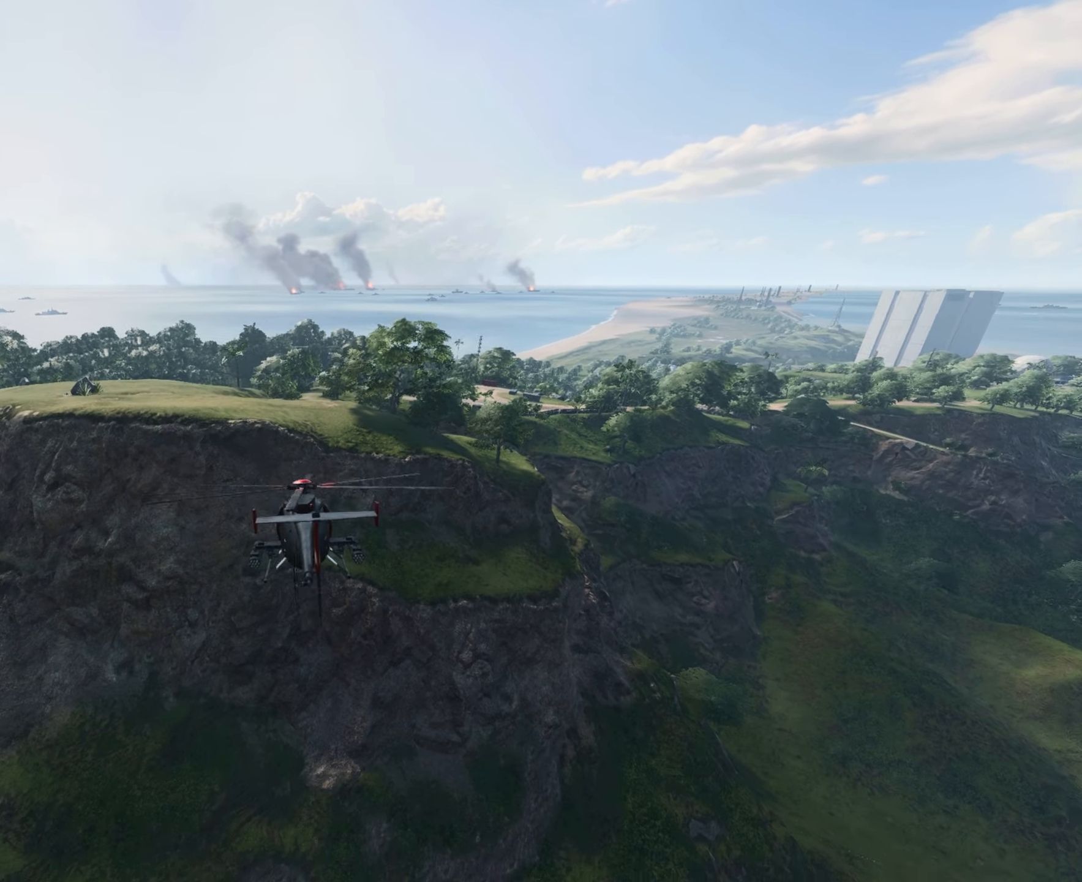
{"keys": ["w"], "mouse": [], "events": [[217, "w", "down"]]}
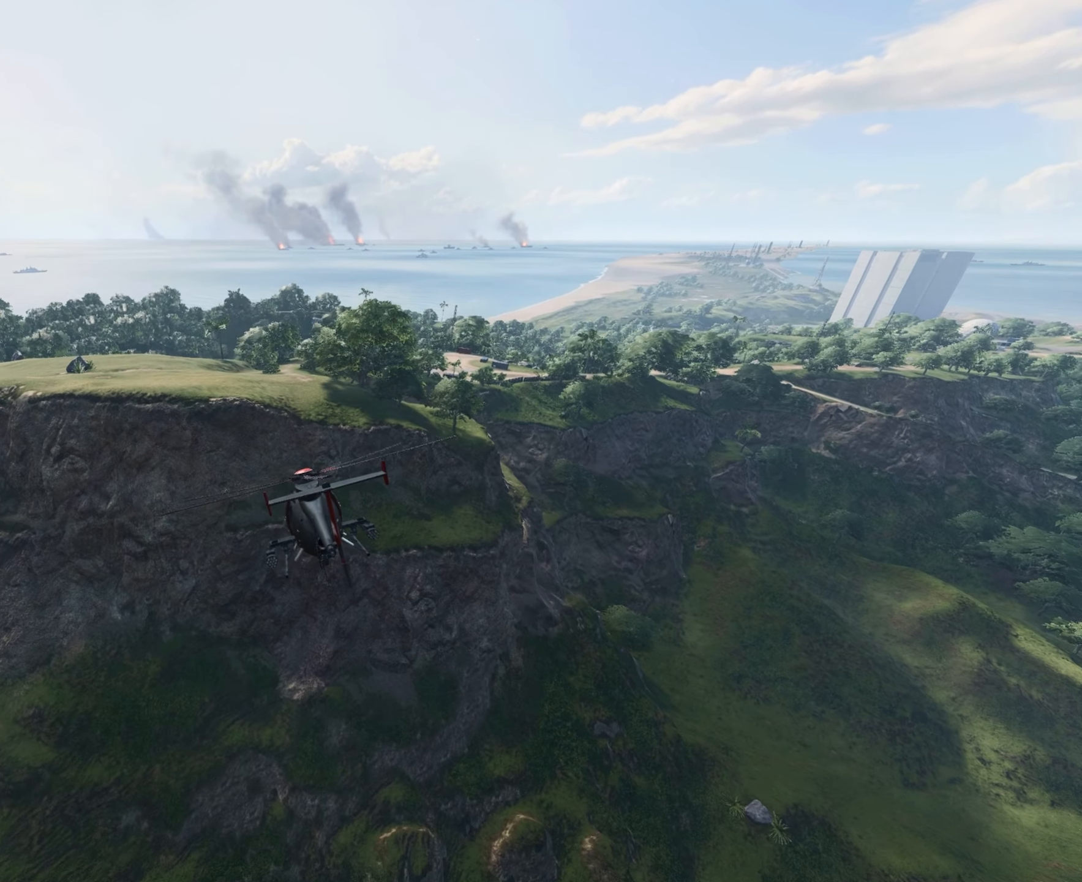
{"keys": ["w"], "mouse": [], "events": [[217, "w", "up"], [450, "w", "down"]]}
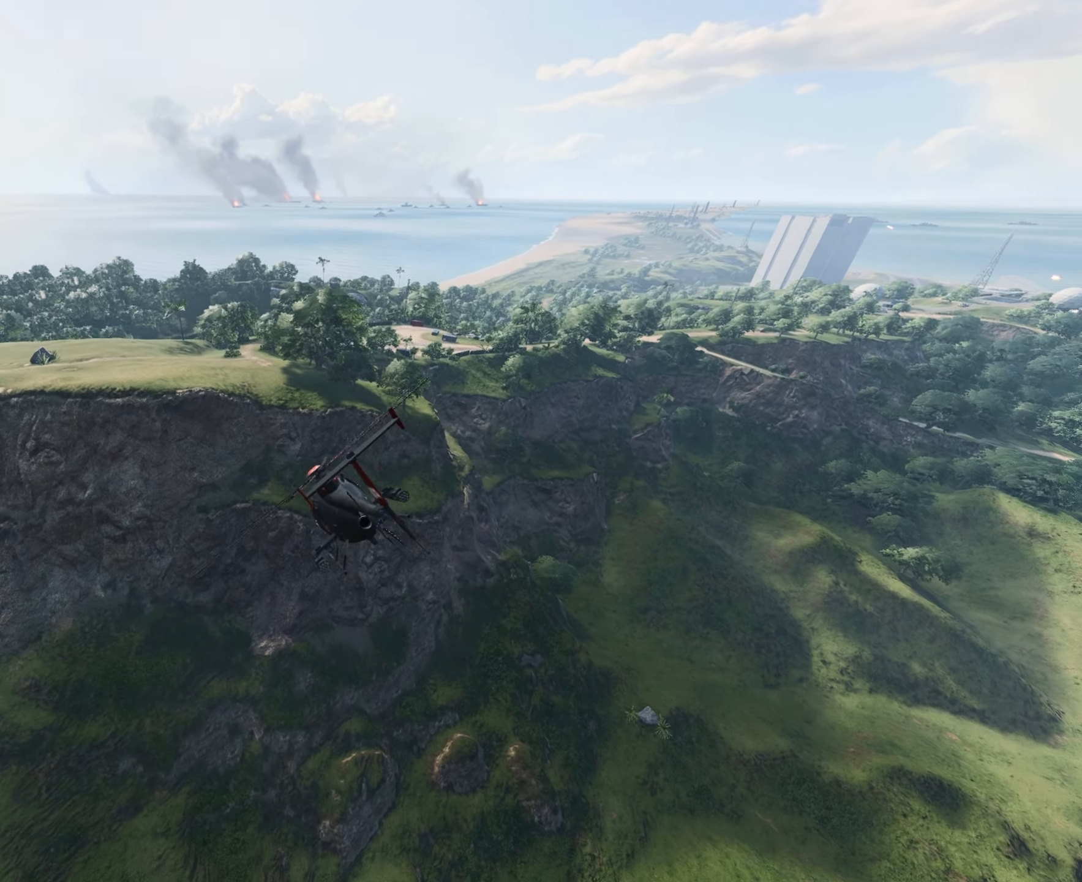
{"keys": ["w"], "mouse": [], "events": []}
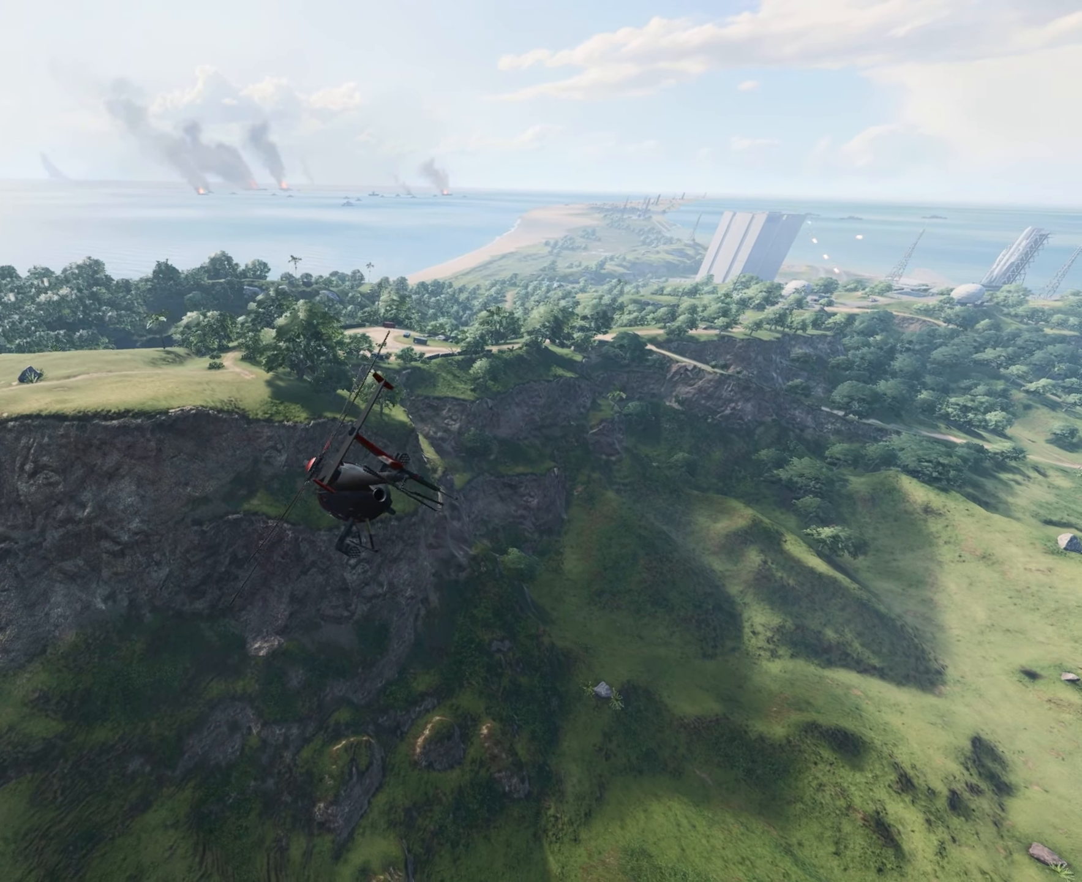
{"keys": ["w"], "mouse": [], "events": [[66, "a", "down"], [383, "a", "up"]]}
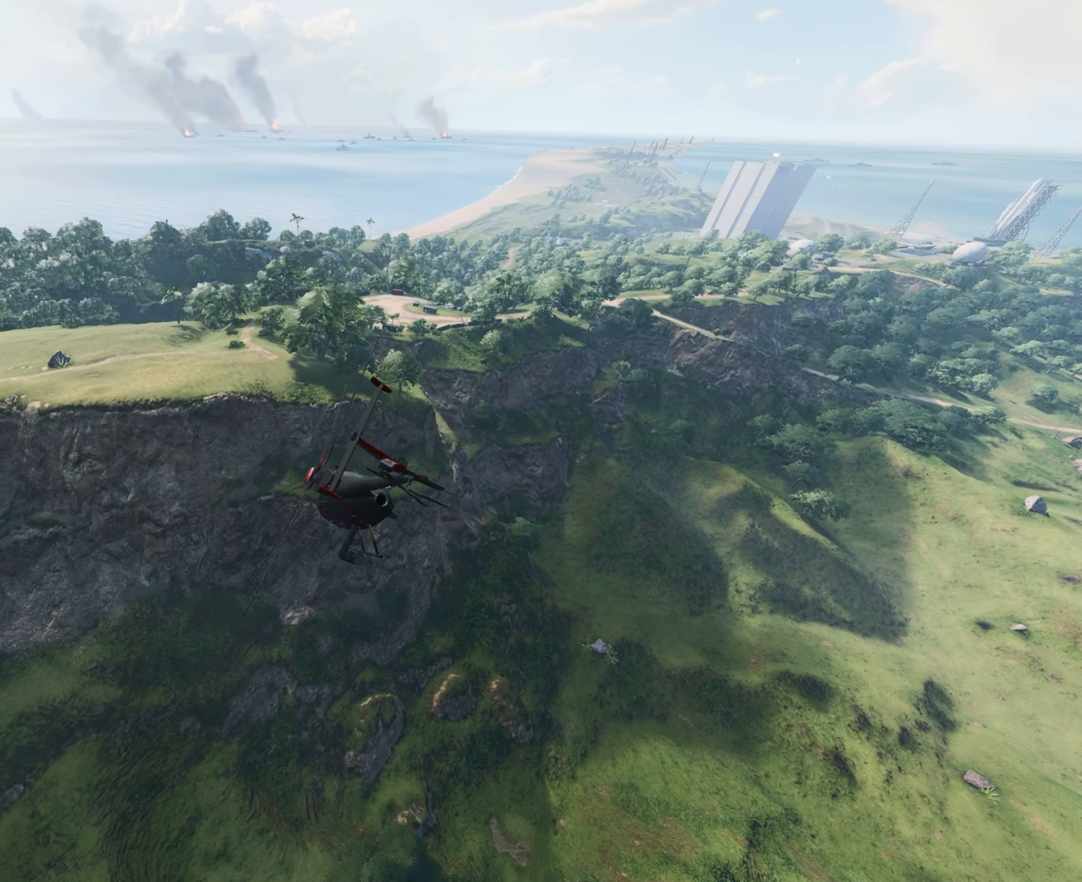
{"keys": ["d", "w"], "mouse": [], "events": [[84, "d", "down"]]}
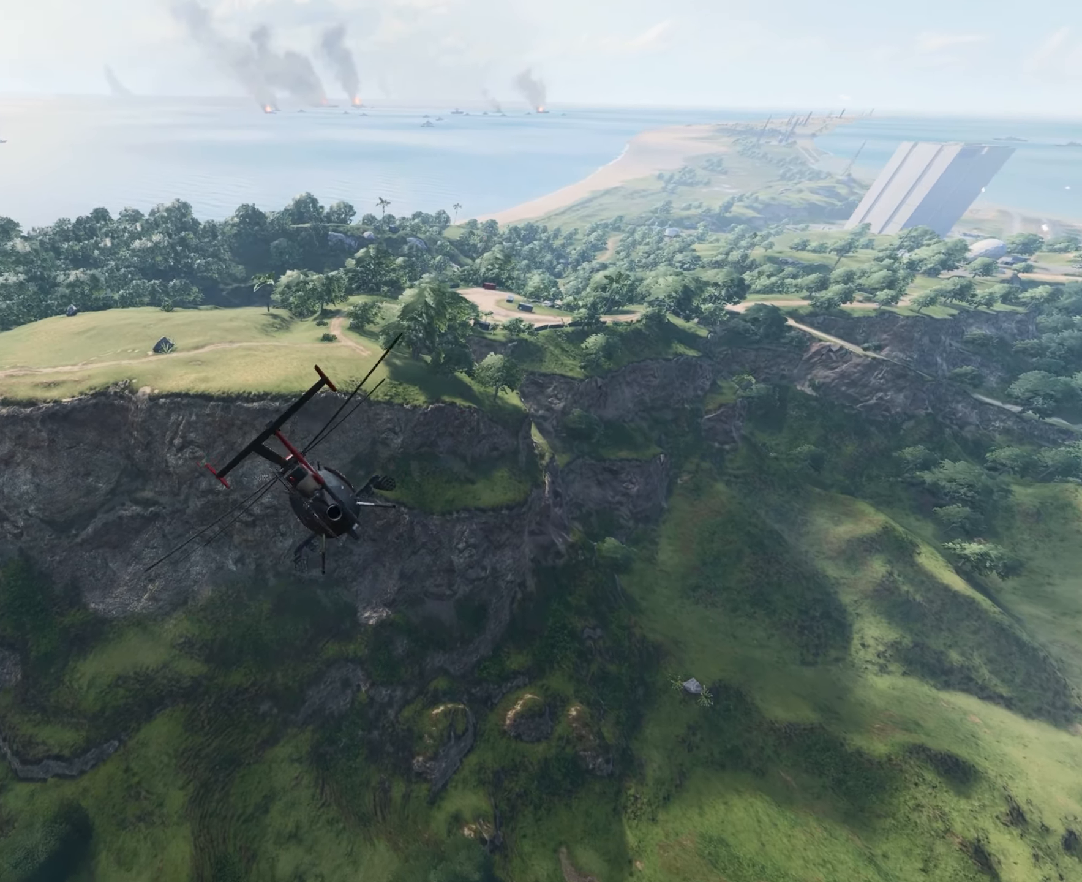
{"keys": ["d", "w"], "mouse": [], "events": [[83, "d", "up"], [417, "d", "down"]]}
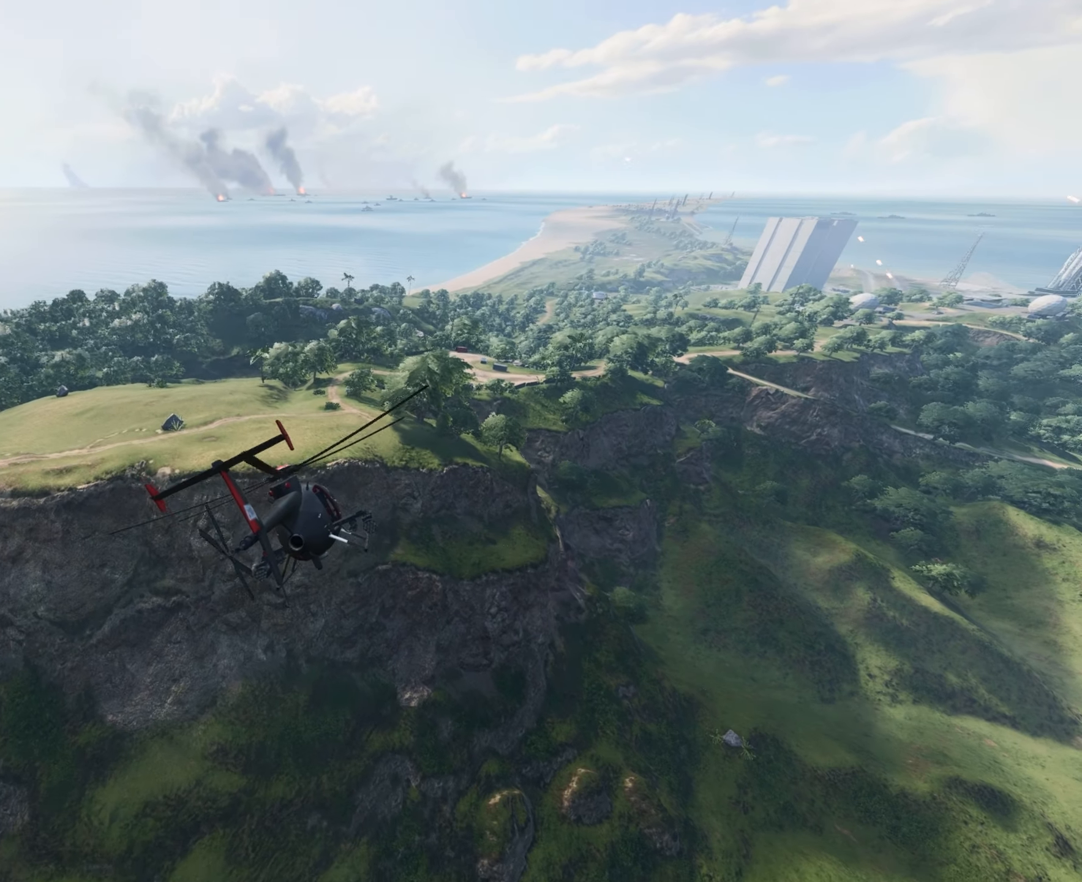
{"keys": ["d"], "mouse": [], "events": [[50, "w", "up"]]}
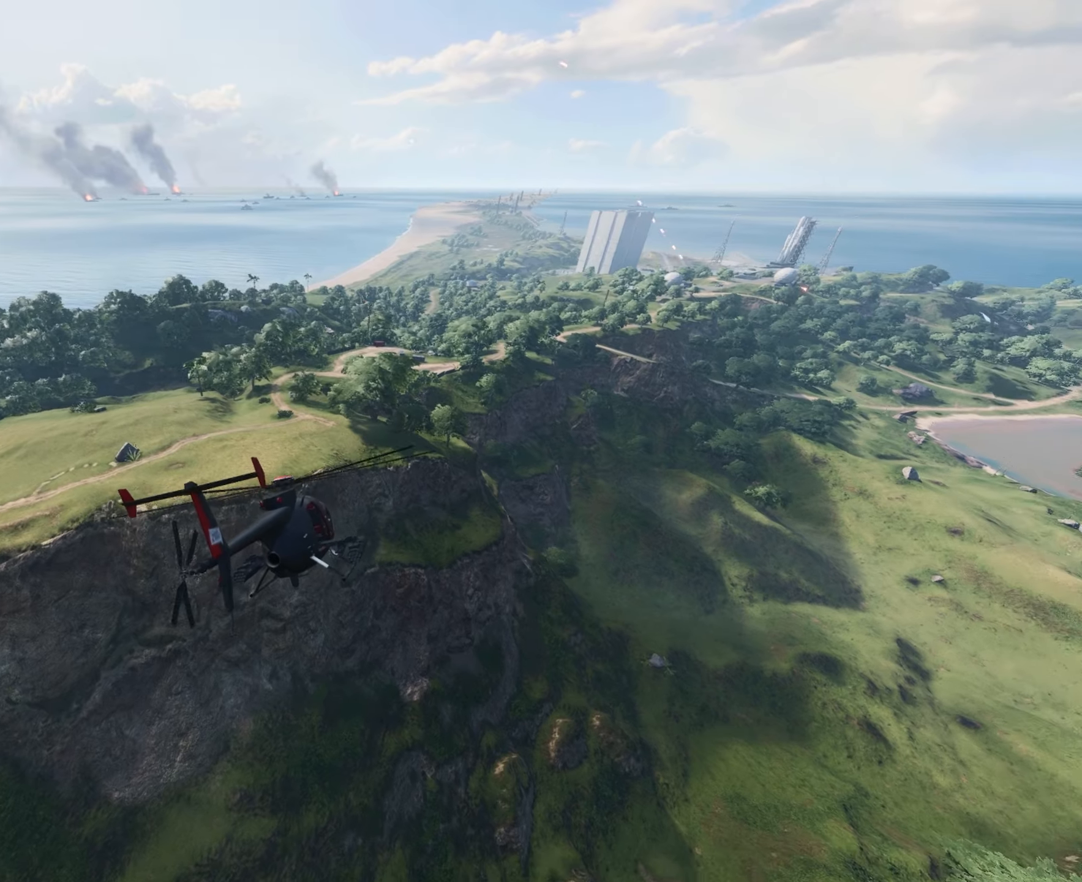
{"keys": [], "mouse": [], "events": [[300, "d", "up"]]}
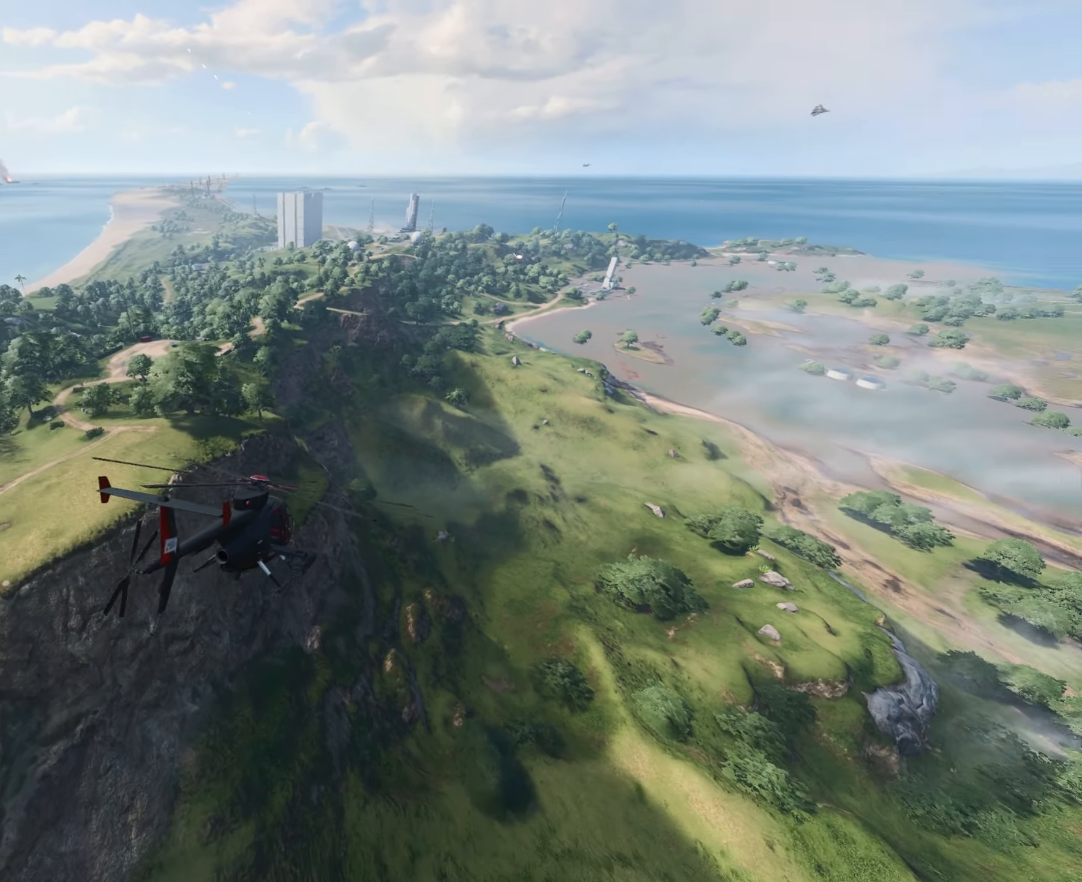
{"keys": [], "mouse": [], "events": []}
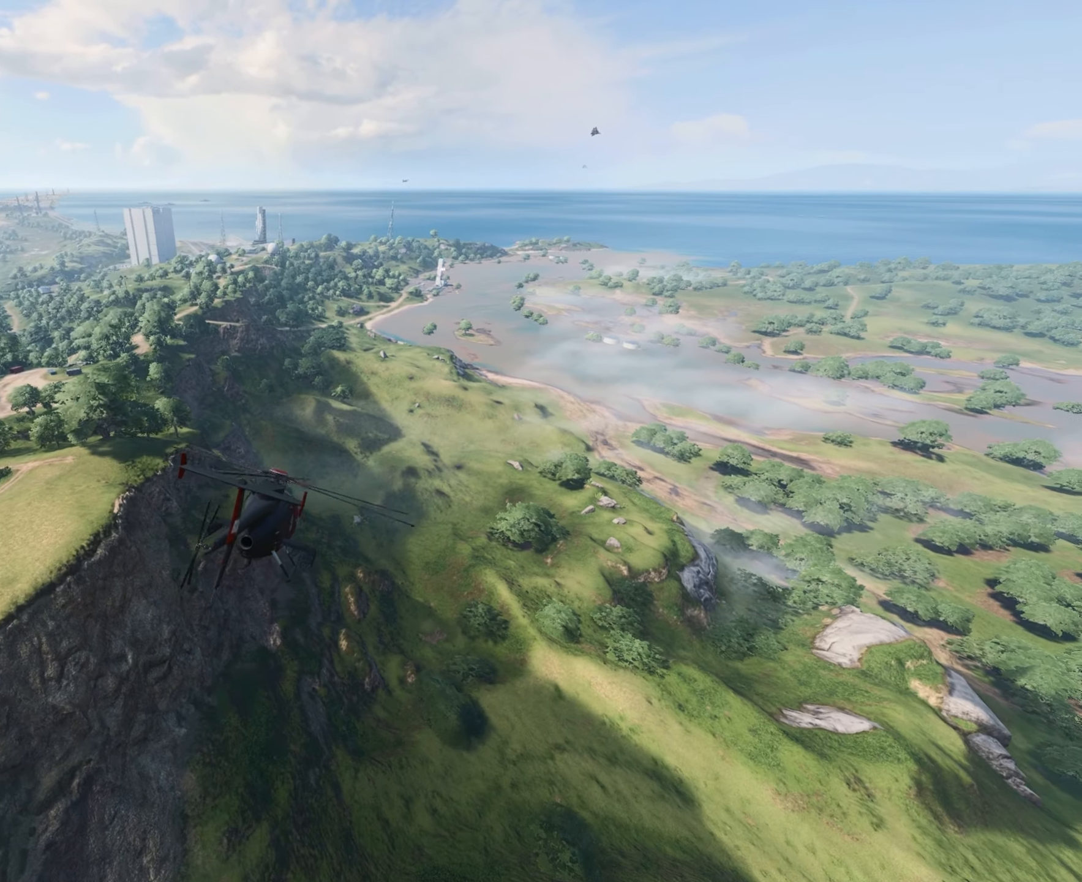
{"keys": [], "mouse": [], "events": []}
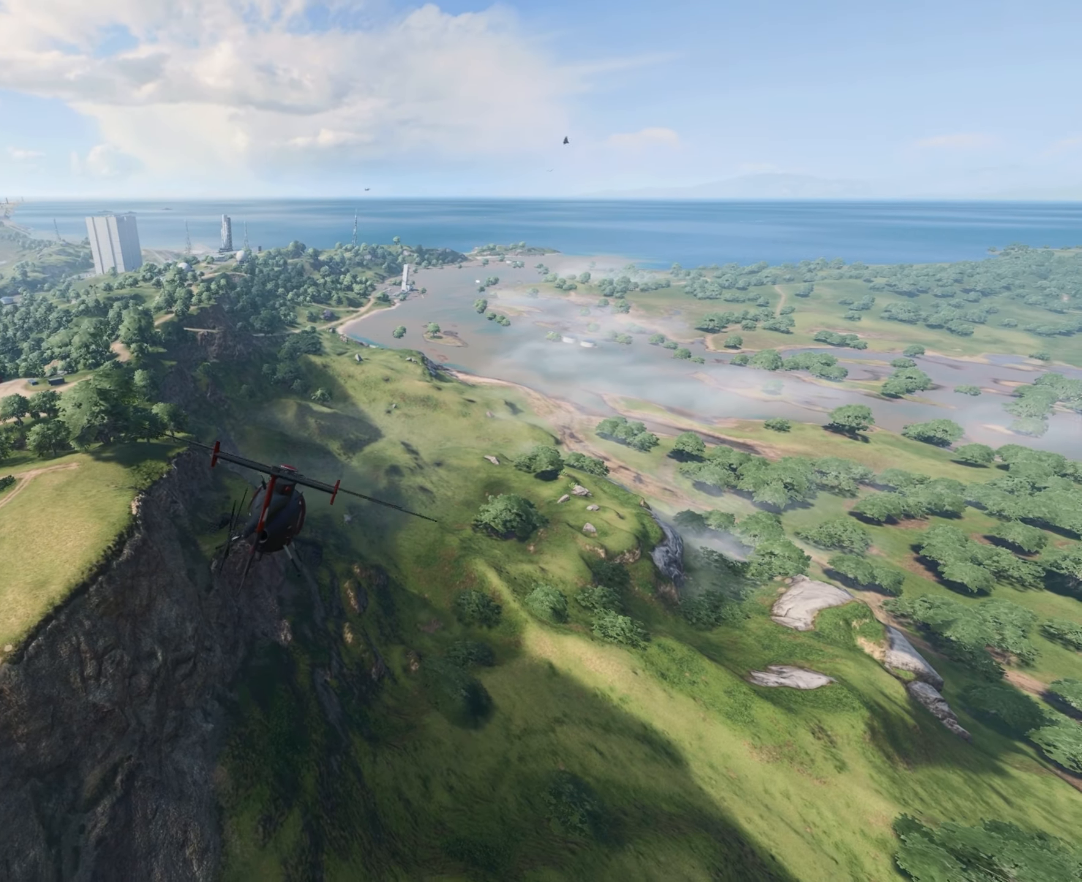
{"keys": ["a"], "mouse": [], "events": [[467, "a", "down"]]}
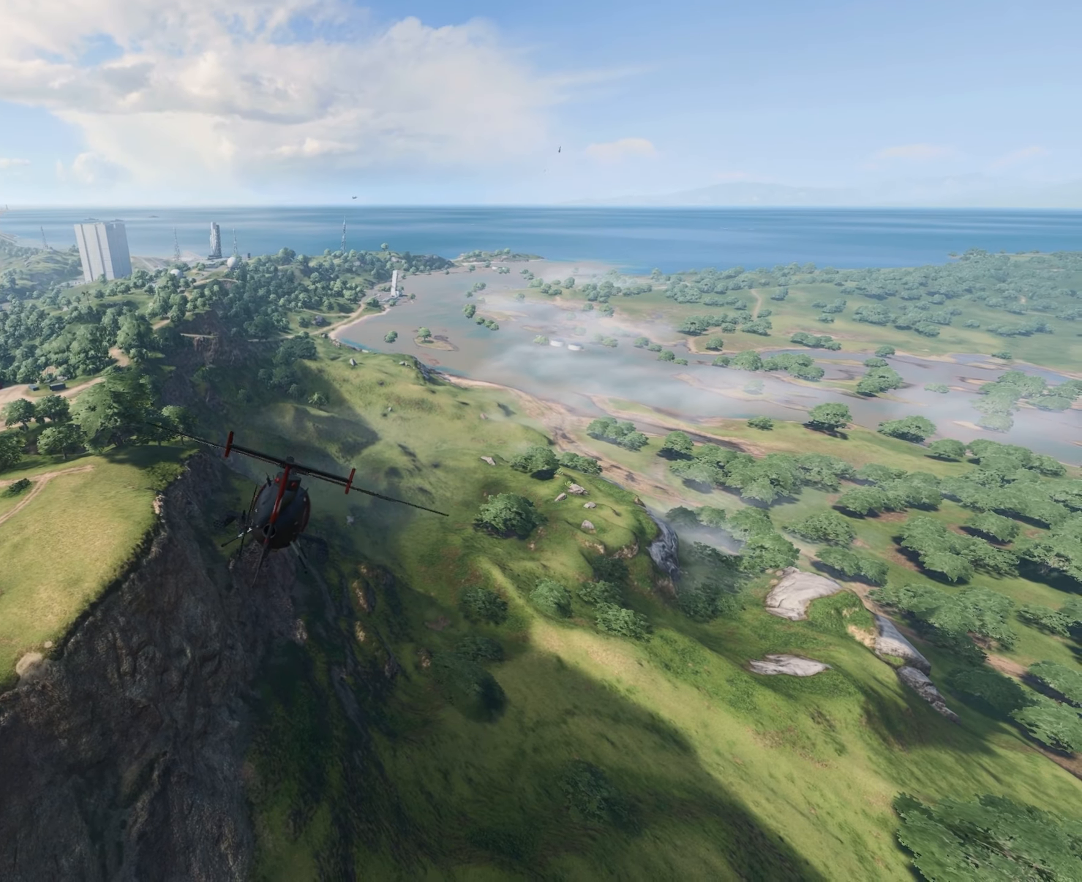
{"keys": ["d"], "mouse": [], "events": [[150, "w", "down"], [367, "a", "up"], [367, "d", "down"], [417, "w", "up"]]}
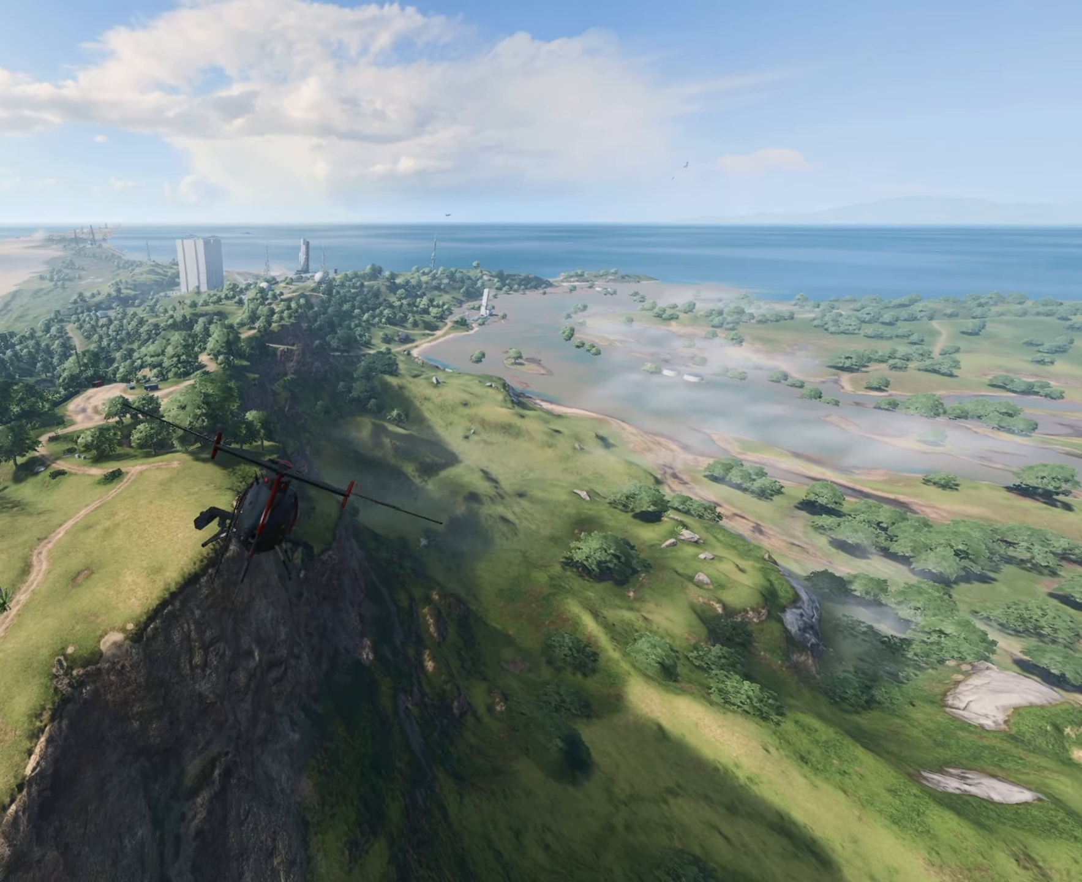
{"keys": ["w"], "mouse": [], "events": [[17, "d", "up"], [250, "w", "down"]]}